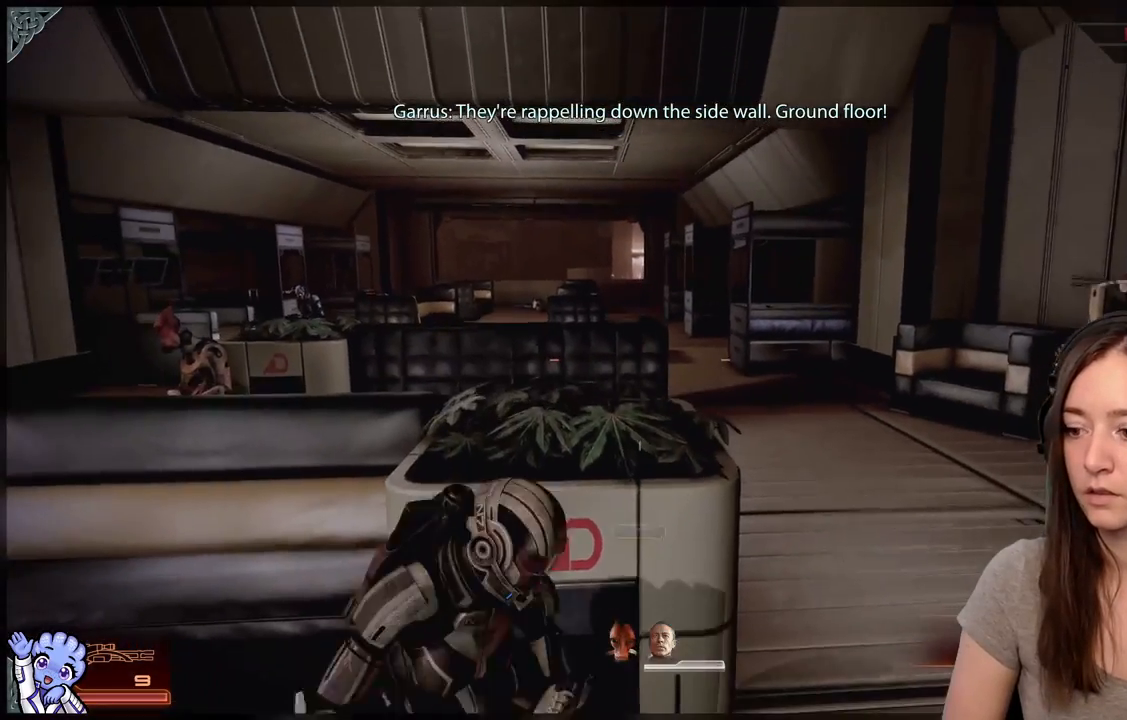
Gameplay with a controller (Xbox layout); each line is a JSON object with the inputs held at the frame after it. "events" lists button and stick changes between this image and that frame as [ms after this image, input, new state], when the widget could be followed in between. Not read: SHARE.
{"buttons": [], "left_stick": "center", "right_stick": "right", "events": [[367, "right_stick", "right"]]}
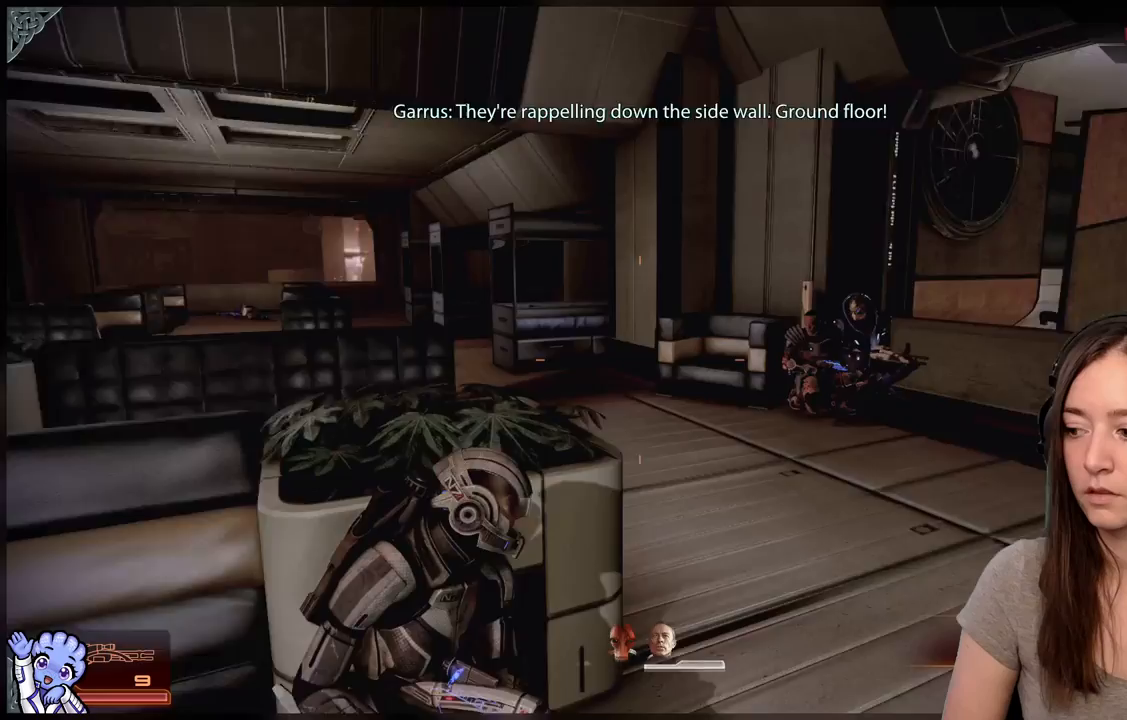
{"buttons": [], "left_stick": "down-right", "right_stick": "center", "events": [[117, "left_stick", "down-right"], [367, "right_stick", "center"]]}
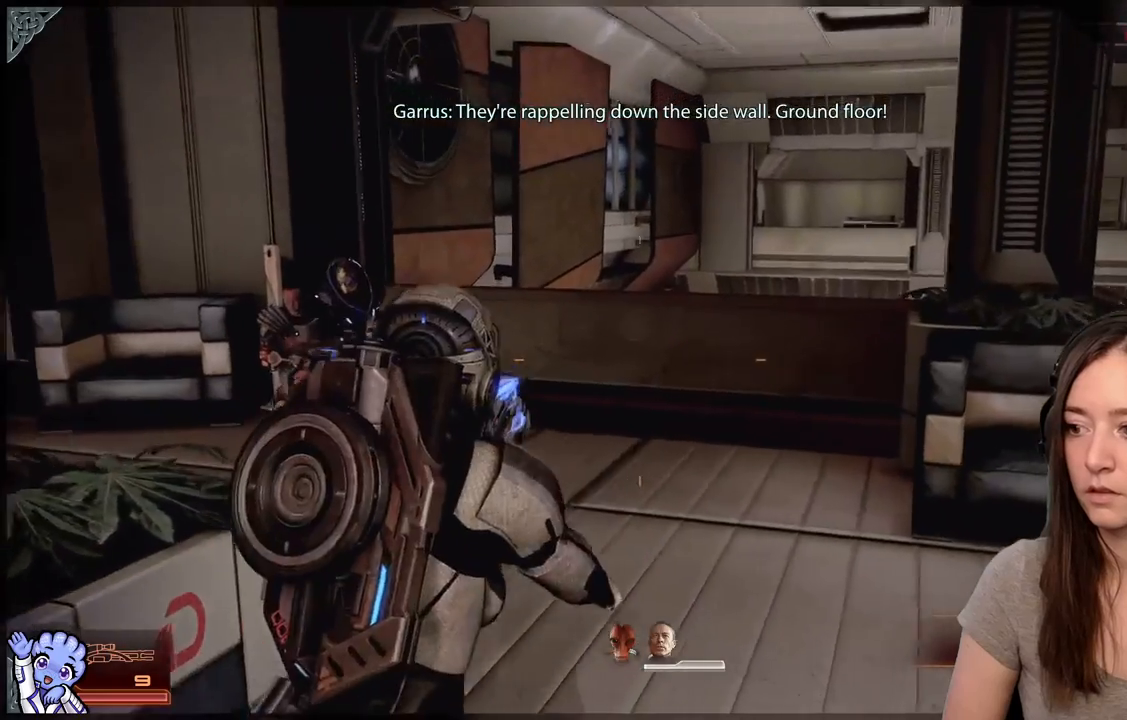
{"buttons": [], "left_stick": "down-left", "right_stick": "left", "events": [[183, "left_stick", "center"], [300, "right_stick", "left"], [400, "left_stick", "down-left"]]}
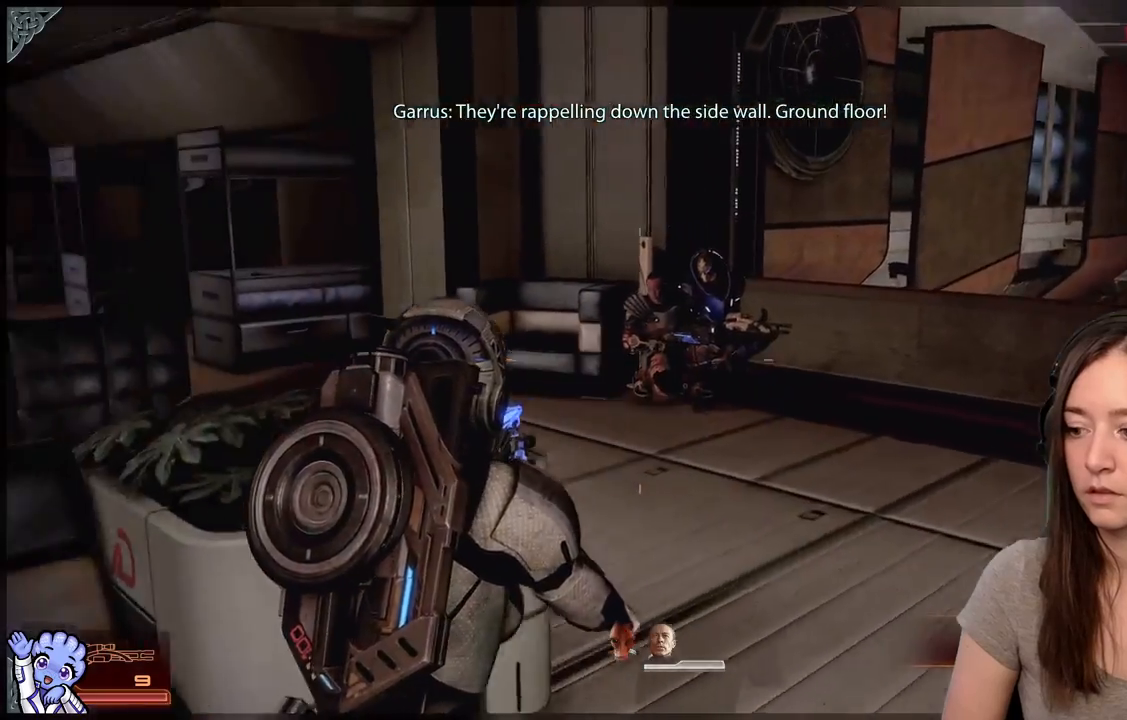
{"buttons": [], "left_stick": "center", "right_stick": "center", "events": [[117, "left_stick", "up-left"], [183, "left_stick", "center"], [183, "right_stick", "up-left"], [317, "right_stick", "center"]]}
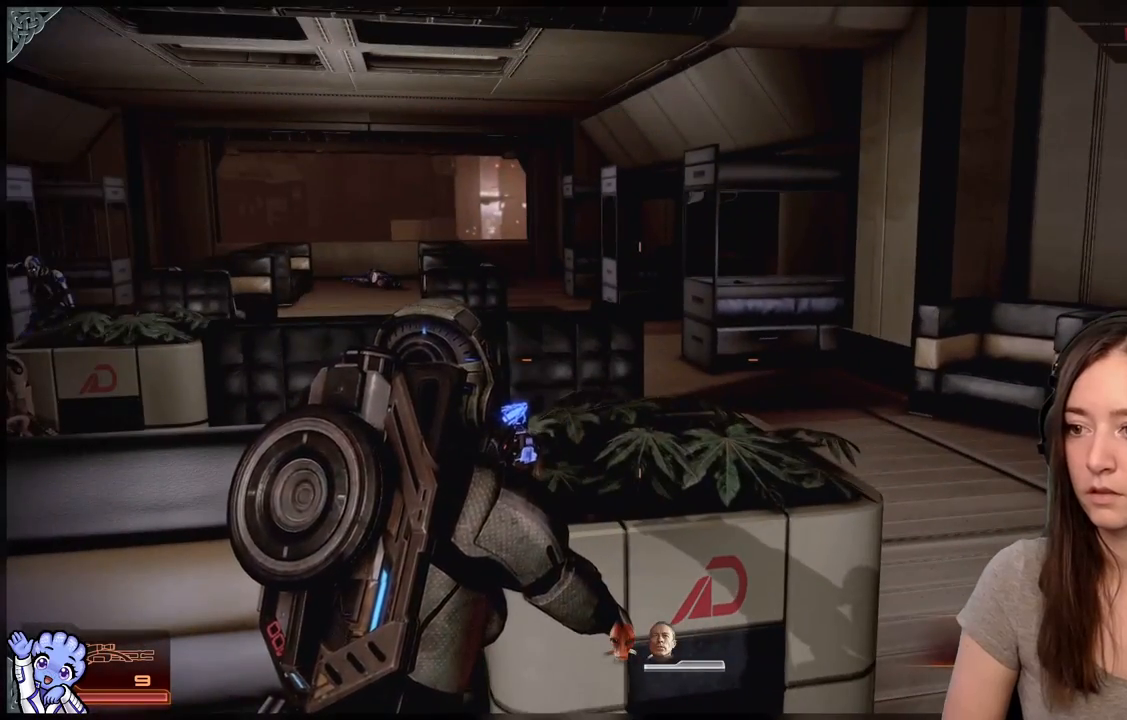
{"buttons": ["R1"], "left_stick": "center", "right_stick": "center", "events": [[300, "R1", "down"]]}
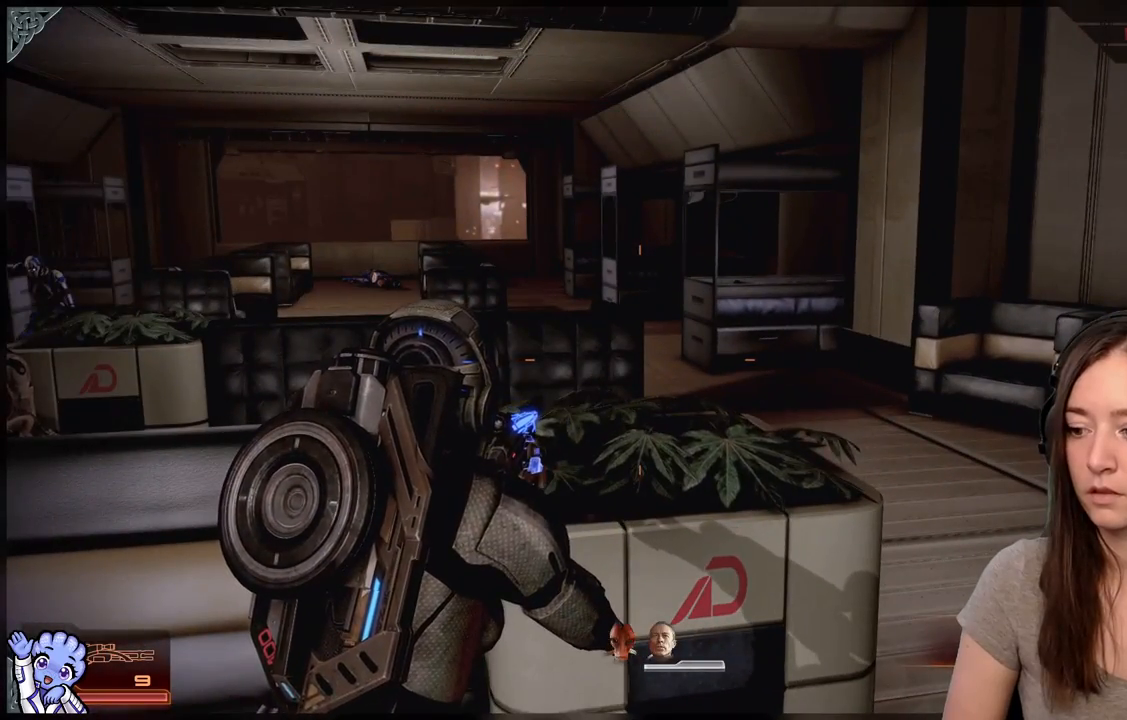
{"buttons": ["R1"], "left_stick": "center", "right_stick": "center", "events": []}
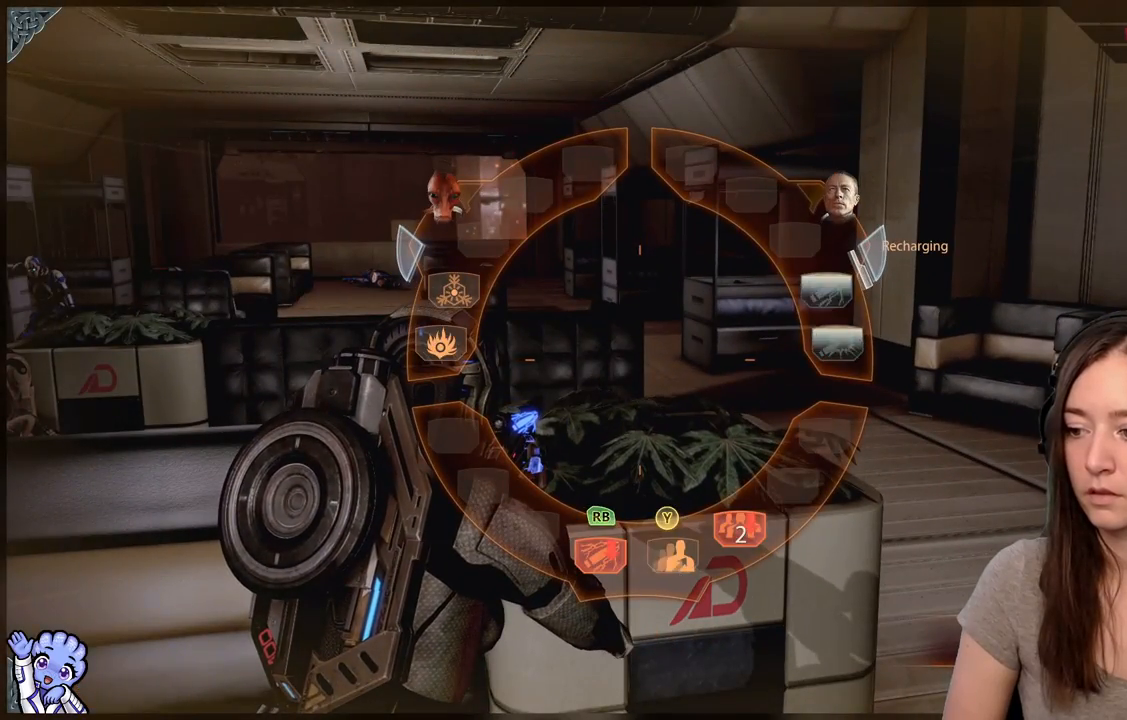
{"buttons": ["R1"], "left_stick": "down-right", "right_stick": "center", "events": [[133, "left_stick", "down-right"]]}
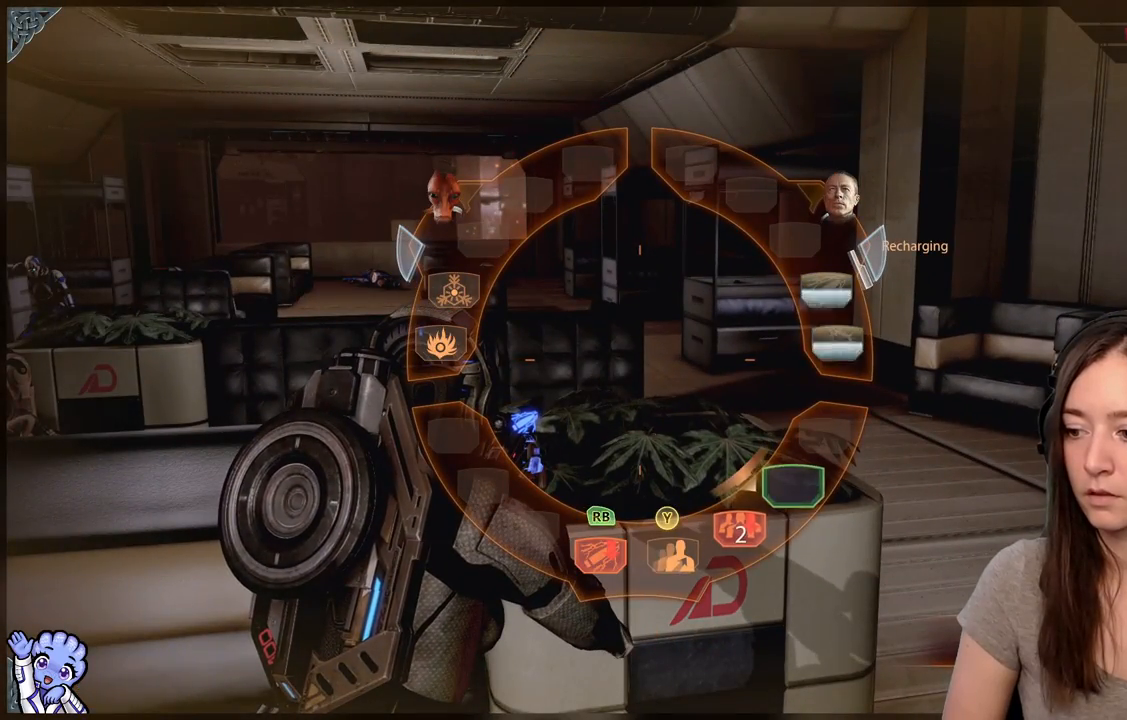
{"buttons": ["A", "R1"], "left_stick": "down-right", "right_stick": "center", "events": [[450, "A", "down"]]}
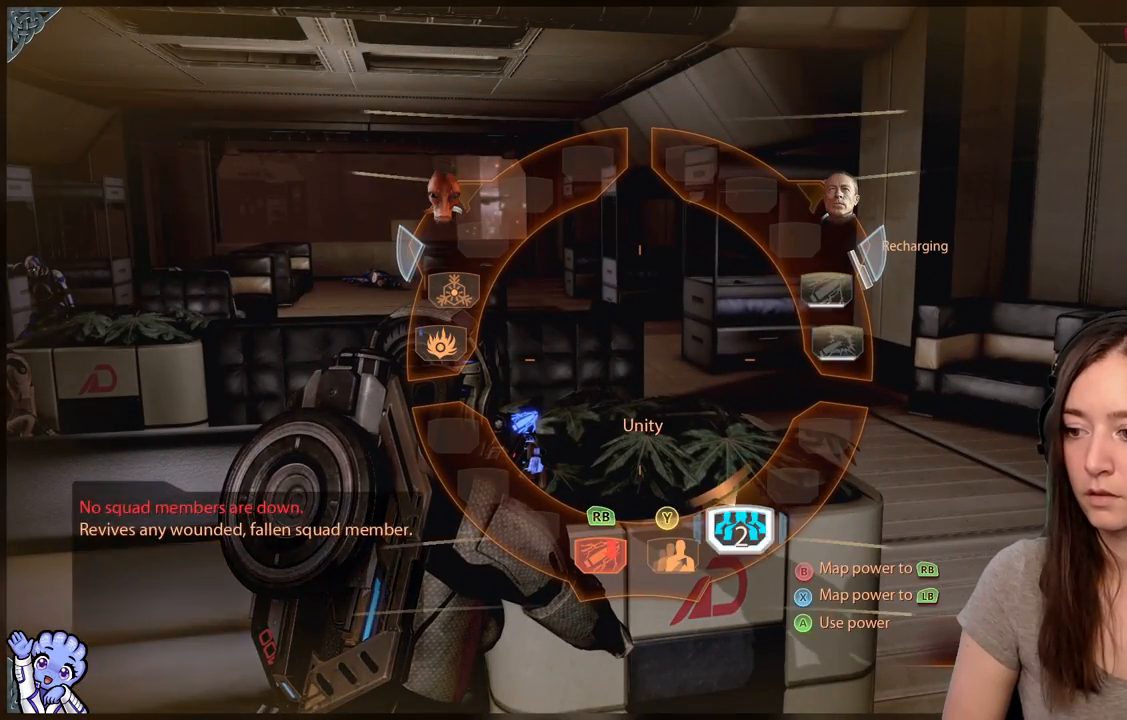
{"buttons": [], "left_stick": "center", "right_stick": "right", "events": [[50, "A", "up"], [150, "R1", "up"], [250, "left_stick", "center"], [350, "right_stick", "right"]]}
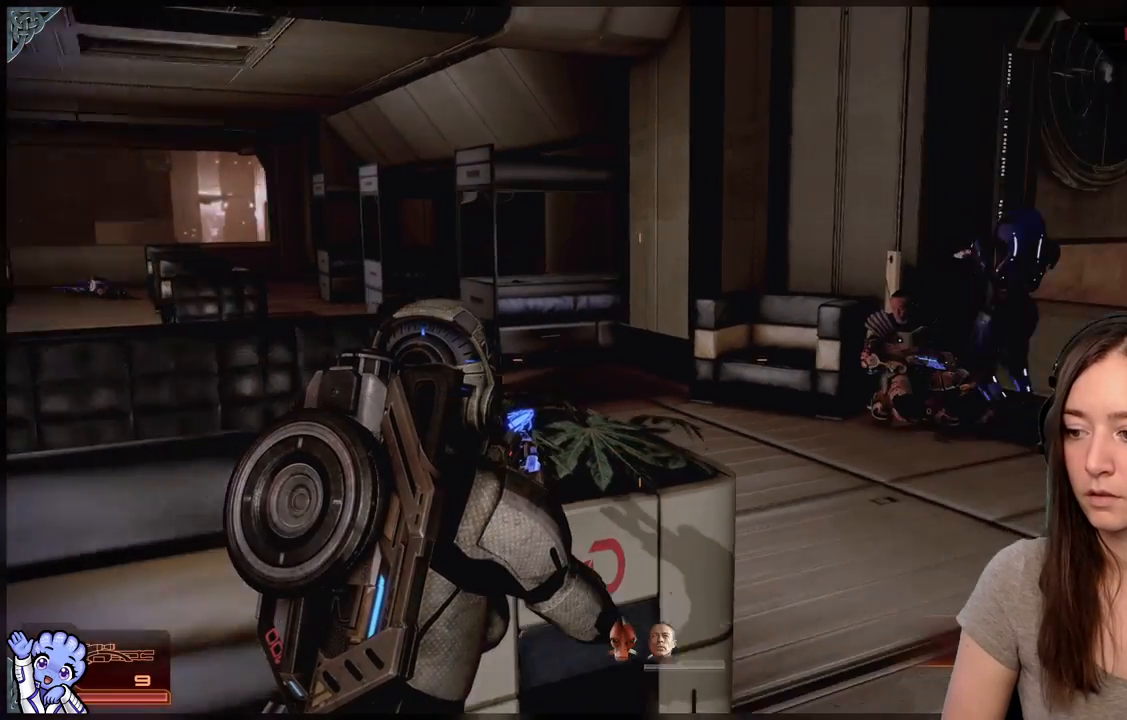
{"buttons": ["R1"], "left_stick": "down", "right_stick": "center", "events": [[333, "right_stick", "center"], [400, "R1", "down"], [483, "left_stick", "down"]]}
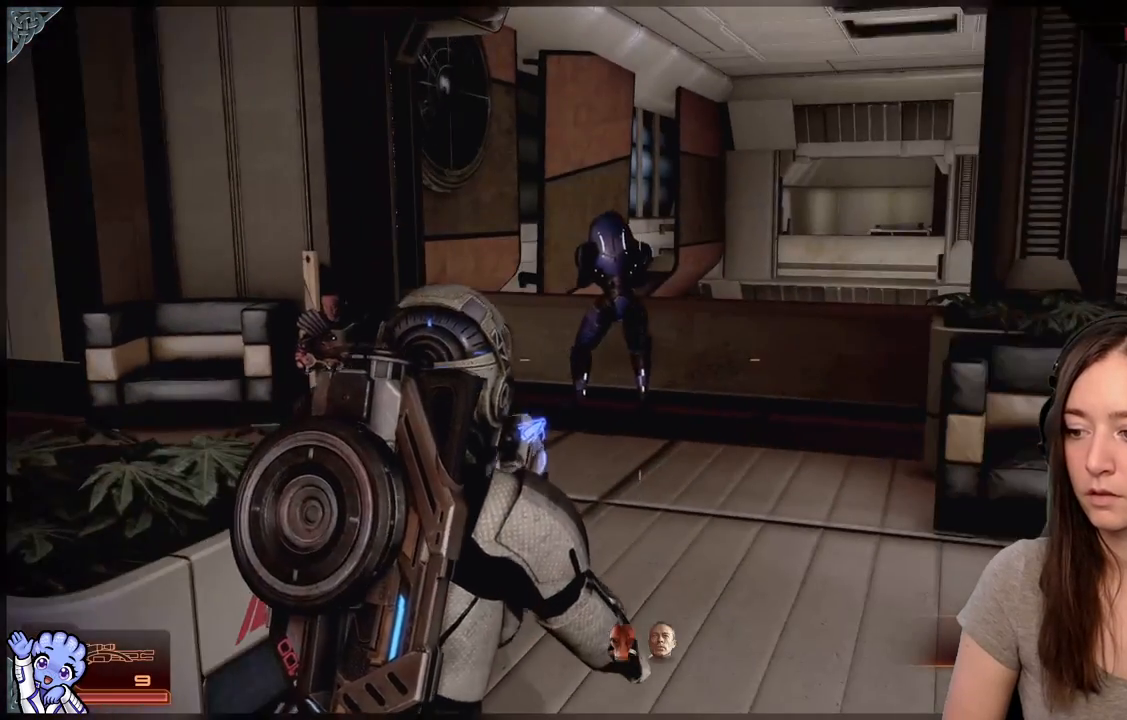
{"buttons": ["R1"], "left_stick": "down", "right_stick": "center", "events": []}
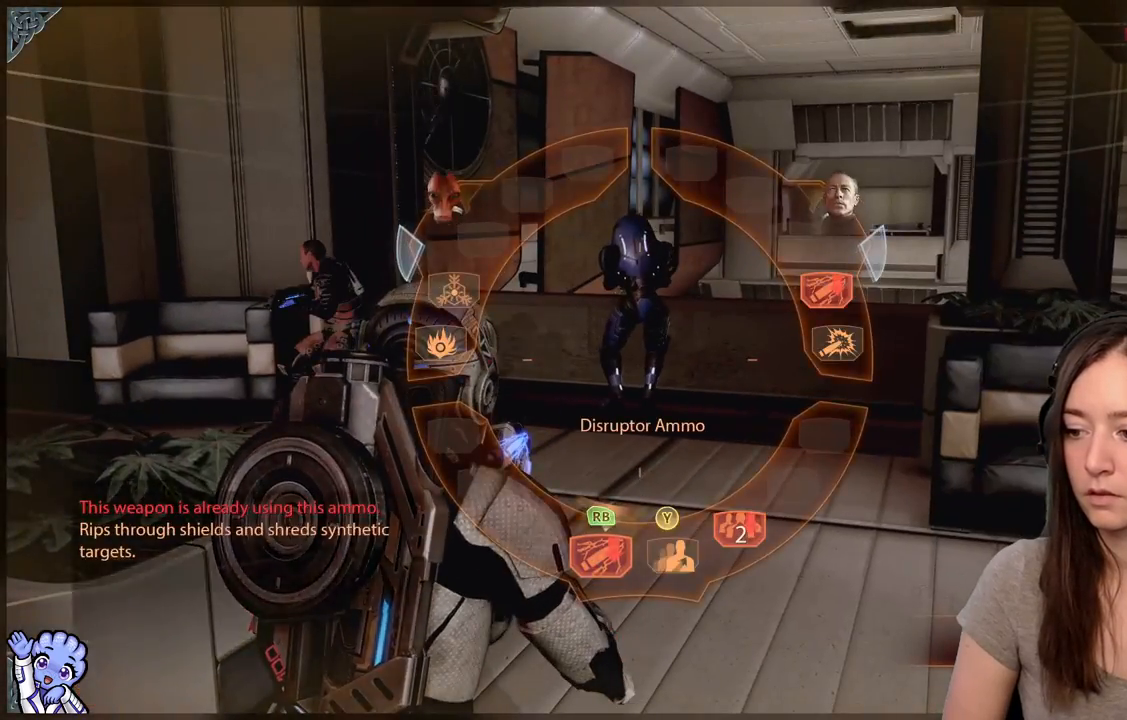
{"buttons": ["R1"], "left_stick": "down", "right_stick": "center", "events": [[317, "A", "down"], [450, "A", "up"]]}
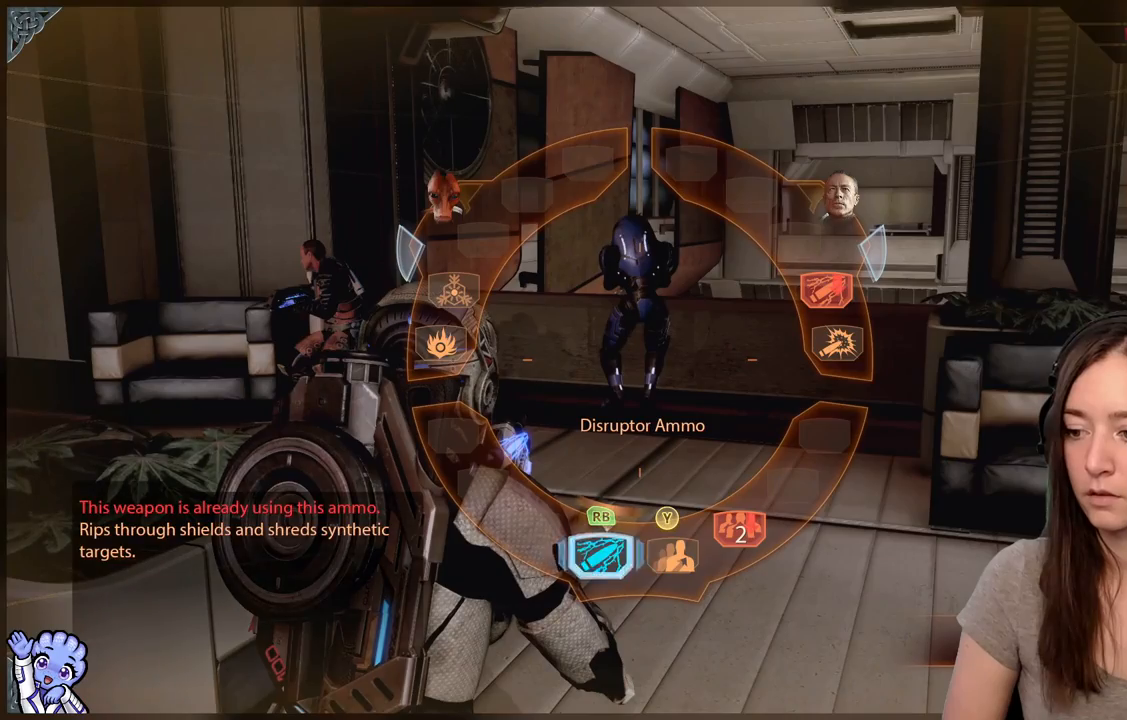
{"buttons": [], "left_stick": "right", "right_stick": "center", "events": [[117, "R1", "up"], [167, "left_stick", "center"], [333, "left_stick", "right"]]}
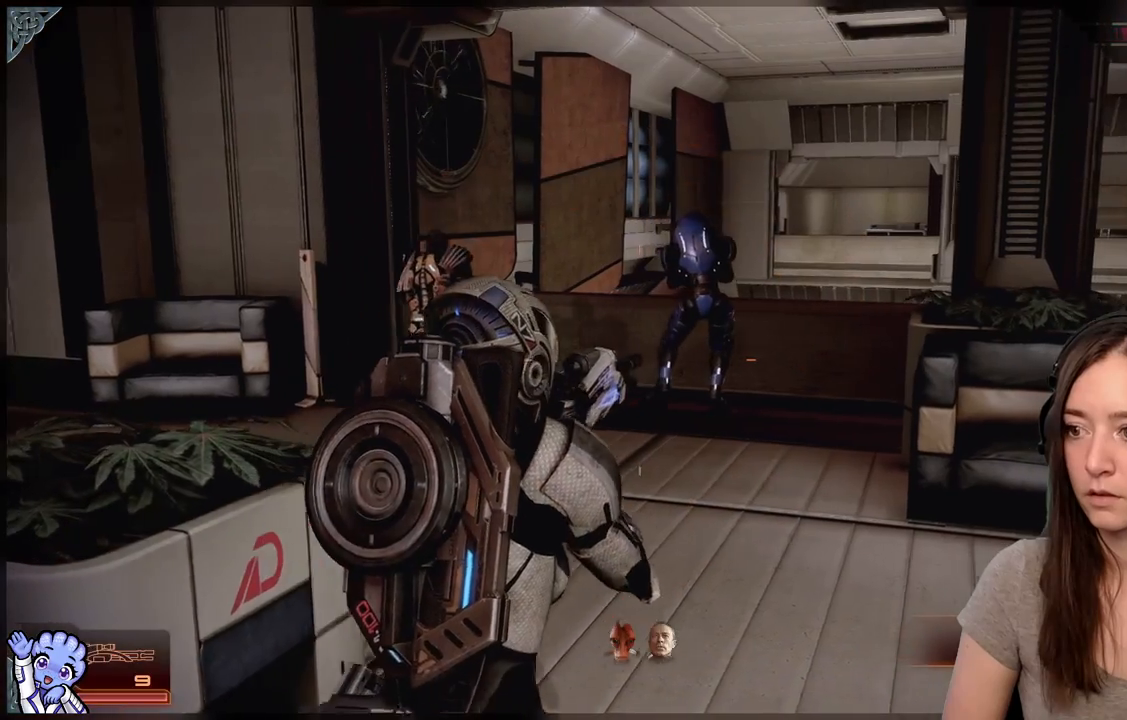
{"buttons": [], "left_stick": "down-left", "right_stick": "left", "events": [[300, "left_stick", "center"], [350, "left_stick", "down-left"], [350, "right_stick", "left"]]}
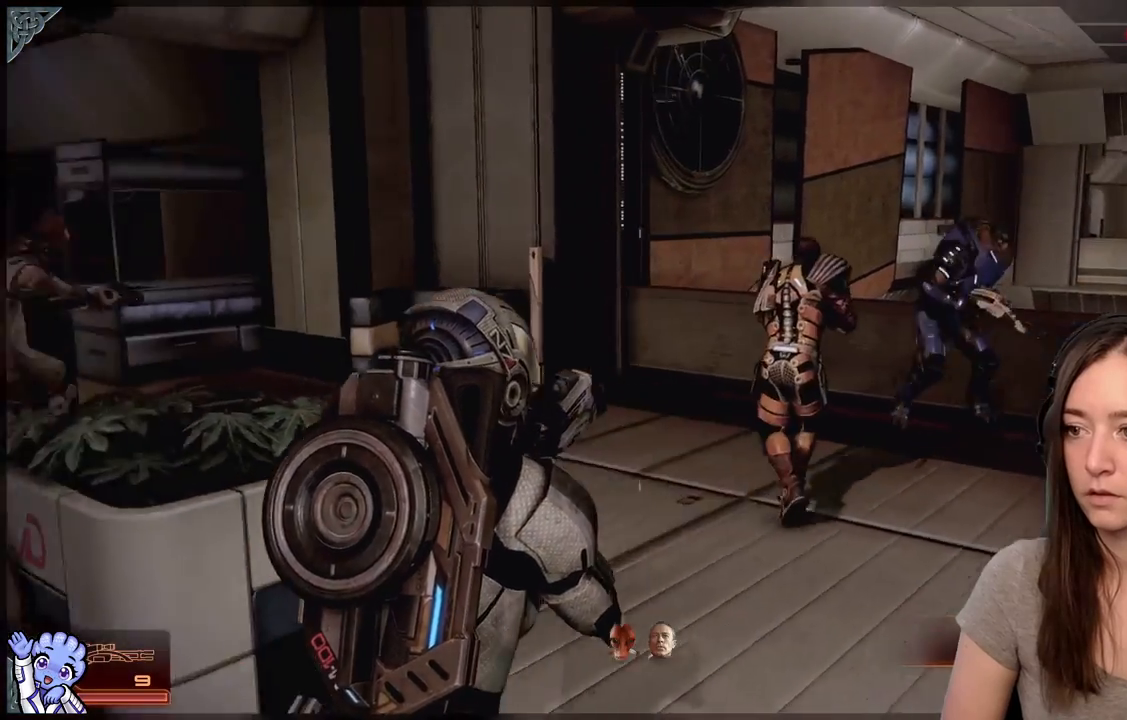
{"buttons": [], "left_stick": "down", "right_stick": "center", "events": [[167, "left_stick", "down"], [417, "right_stick", "center"]]}
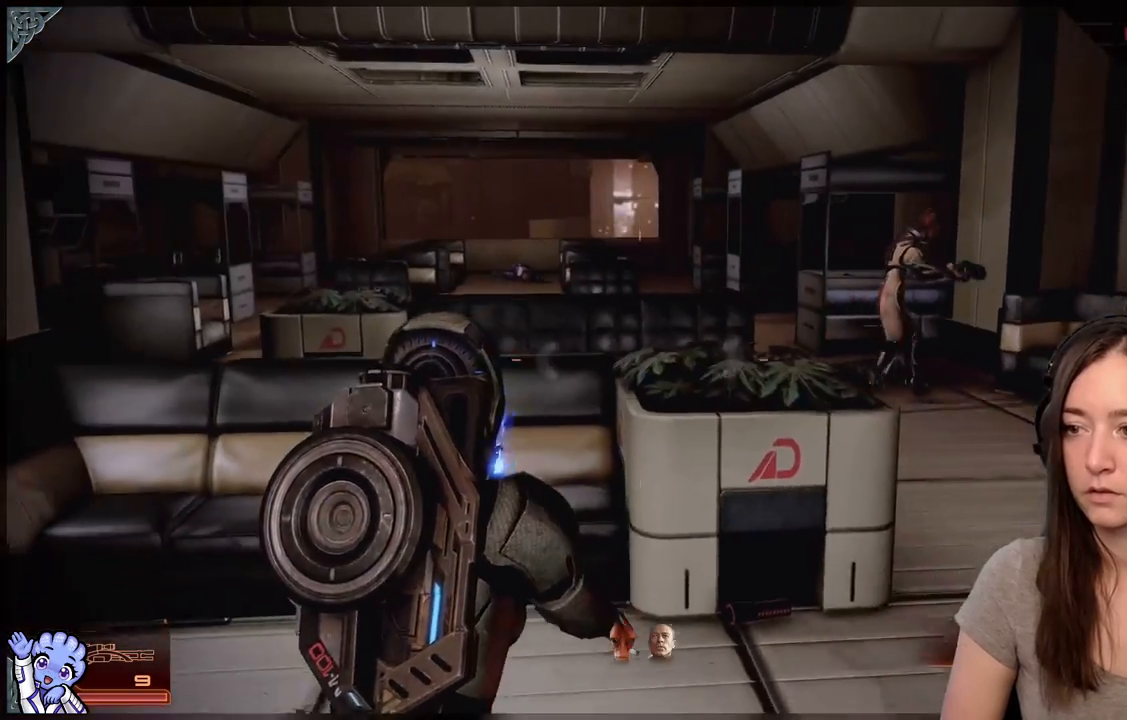
{"buttons": [], "left_stick": "down", "right_stick": "center", "events": []}
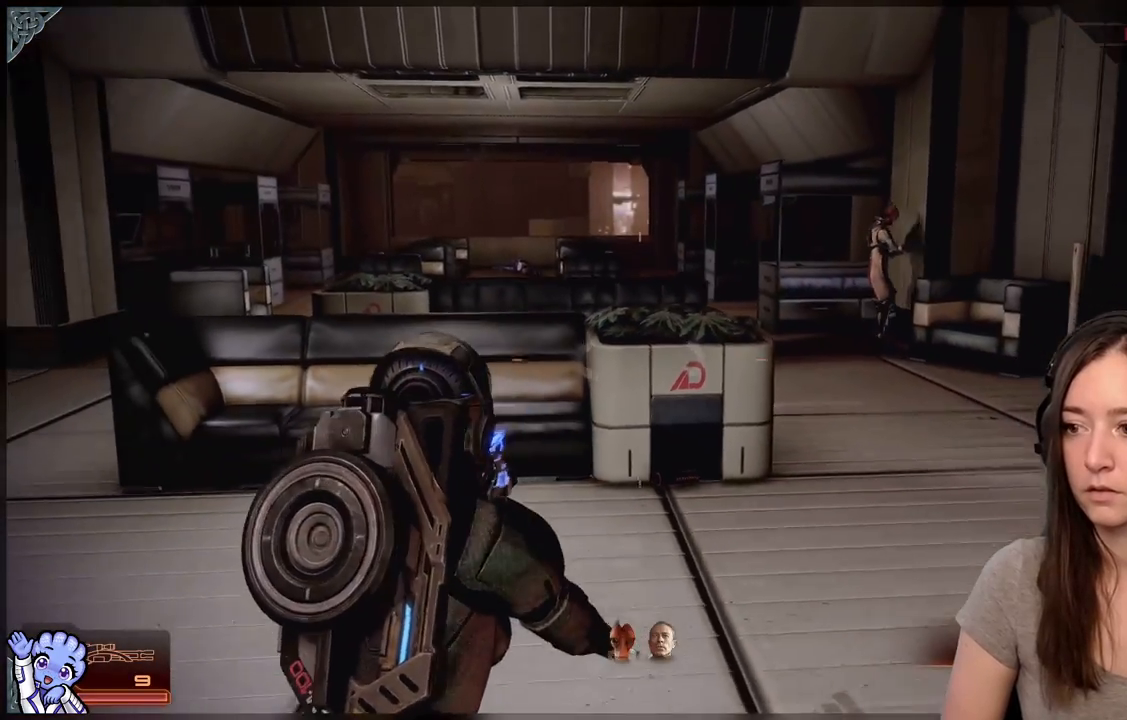
{"buttons": [], "left_stick": "right", "right_stick": "down-right", "events": [[67, "left_stick", "down-right"], [117, "right_stick", "right"], [200, "right_stick", "down-right"], [500, "left_stick", "right"]]}
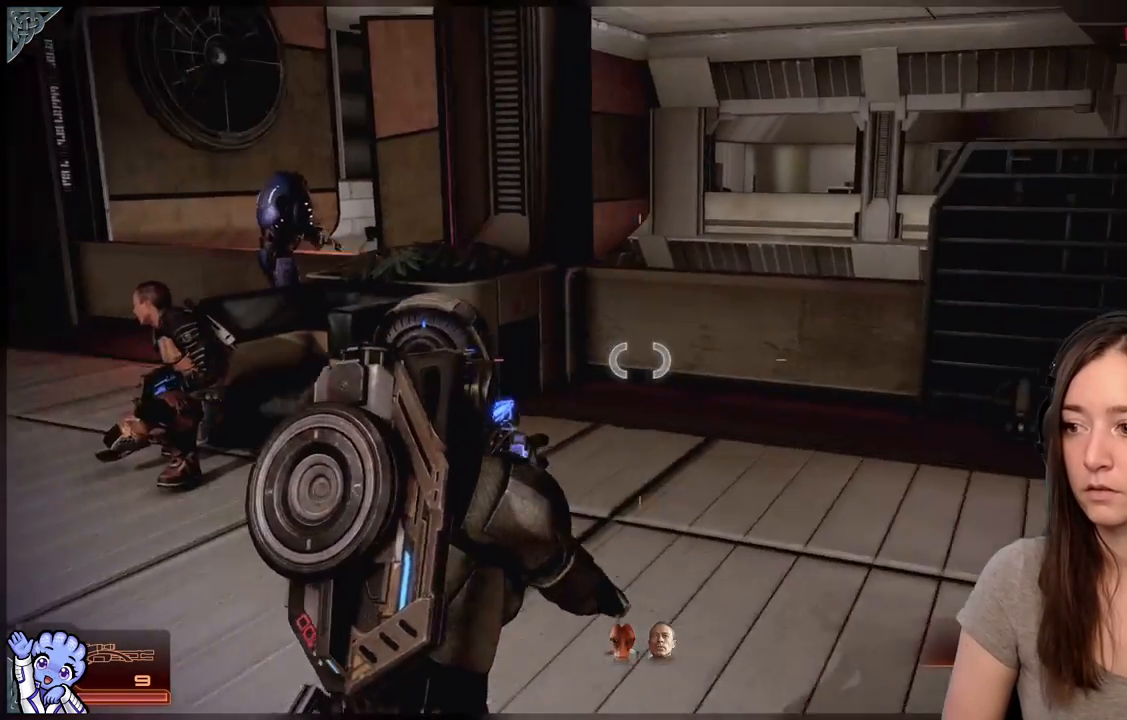
{"buttons": [], "left_stick": "up", "right_stick": "center", "events": [[117, "right_stick", "center"], [250, "left_stick", "up-right"], [350, "left_stick", "up"]]}
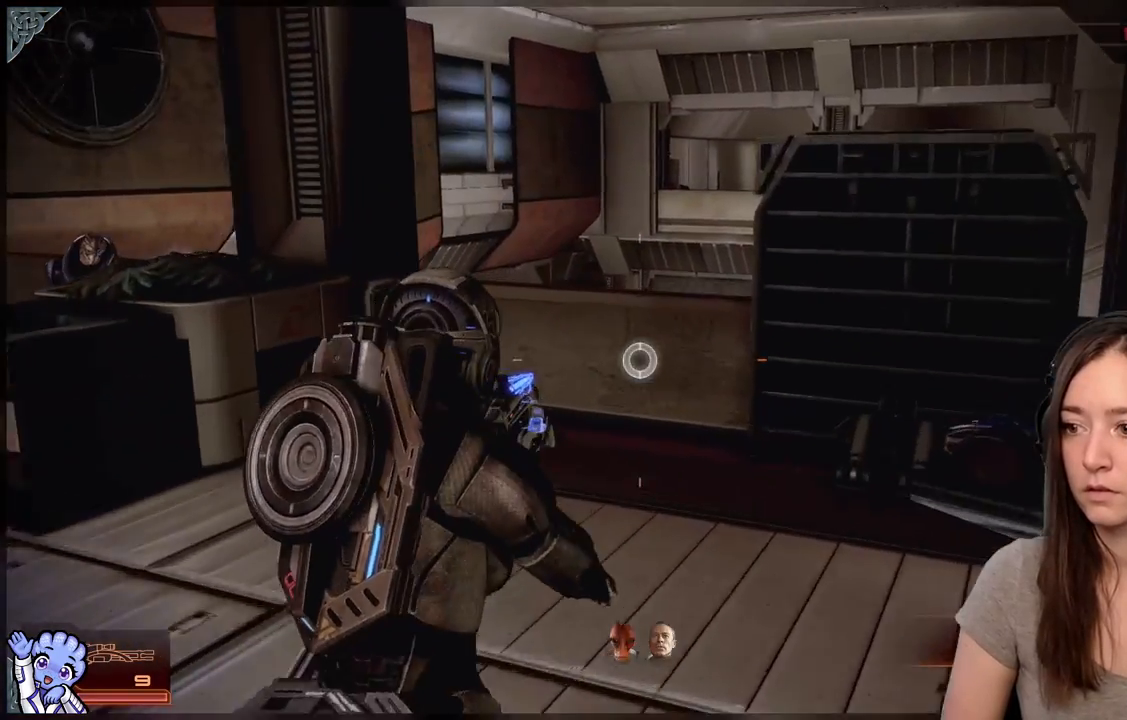
{"buttons": [], "left_stick": "up-left", "right_stick": "center", "events": [[17, "left_stick", "up-left"], [83, "right_stick", "down-right"], [317, "right_stick", "center"]]}
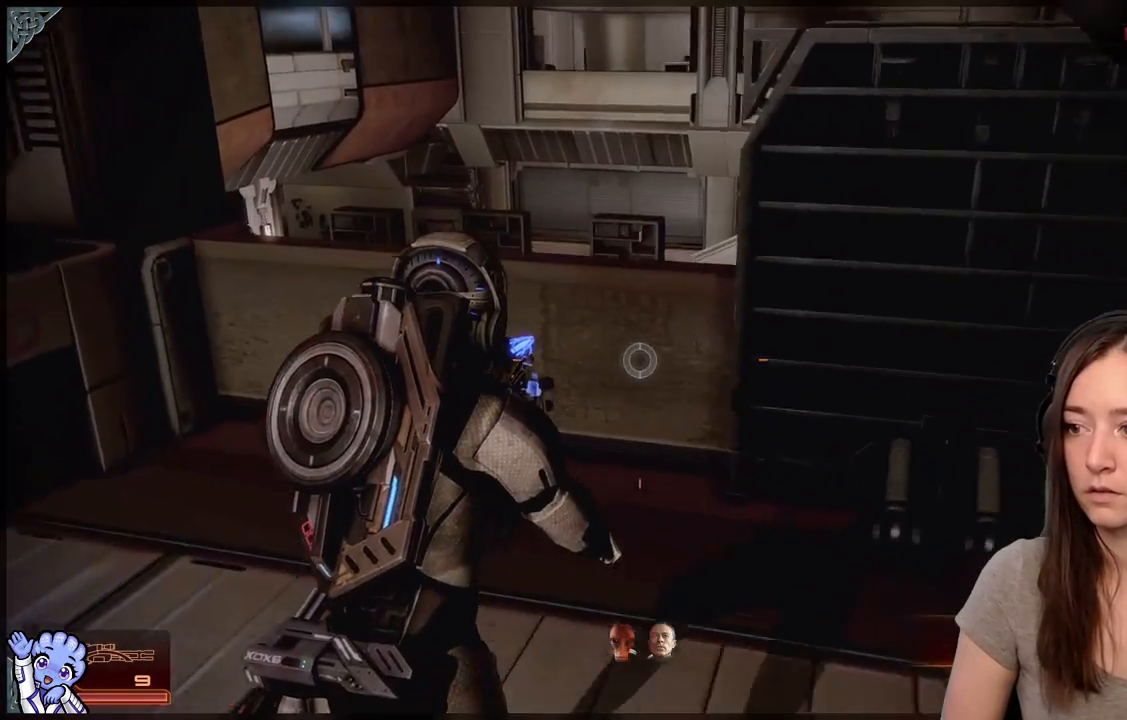
{"buttons": [], "left_stick": "up-left", "right_stick": "center", "events": [[83, "right_stick", "down-right"], [217, "right_stick", "center"]]}
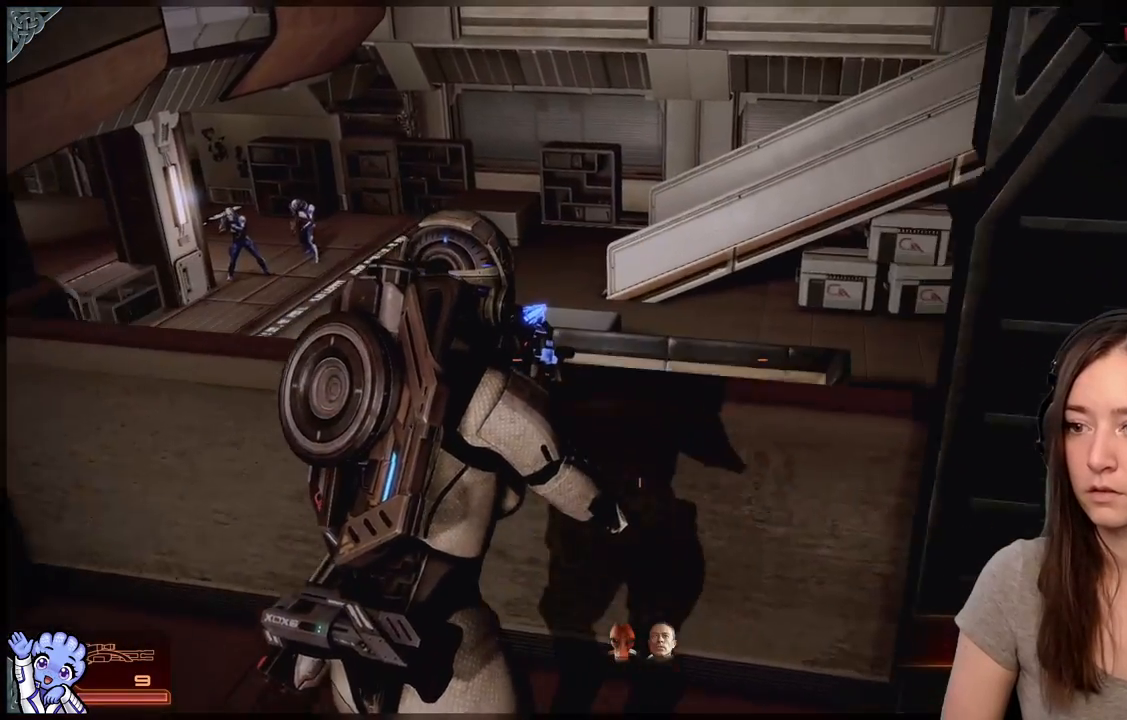
{"buttons": [], "left_stick": "center", "right_stick": "left", "events": [[283, "A", "down"], [350, "A", "up"], [450, "left_stick", "center"], [500, "right_stick", "left"]]}
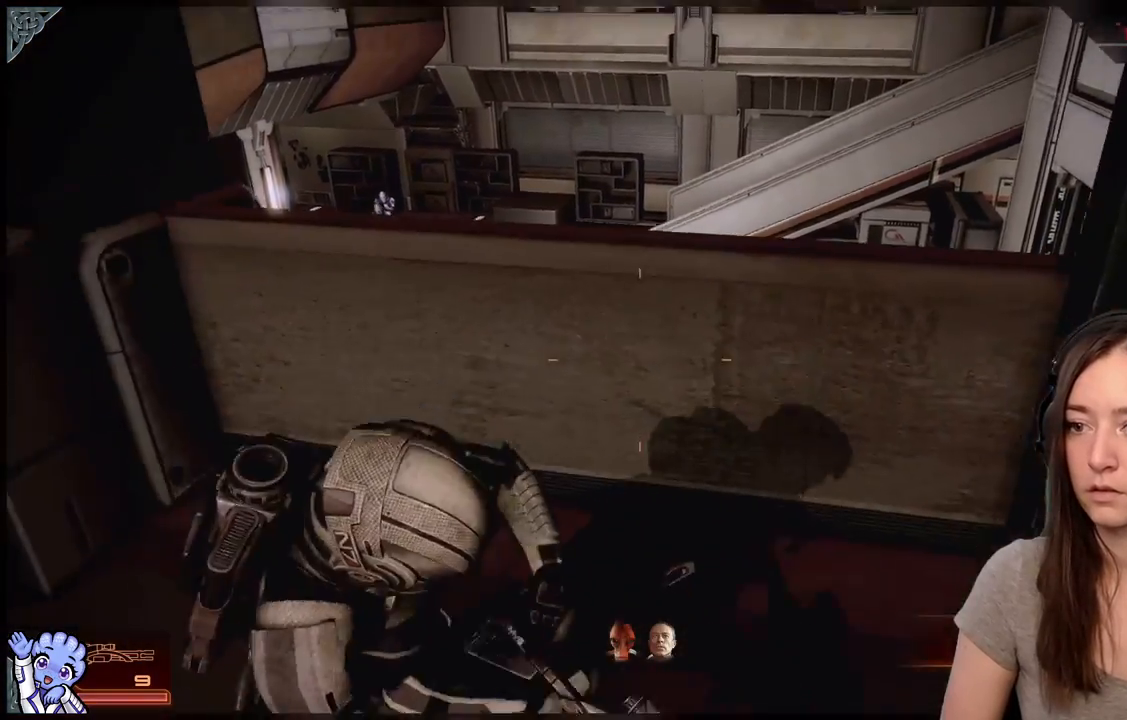
{"buttons": [], "left_stick": "center", "right_stick": "up-left", "events": [[133, "right_stick", "up-left"], [250, "left_stick", "up-right"], [283, "right_stick", "center"], [417, "left_stick", "center"], [500, "right_stick", "up-left"]]}
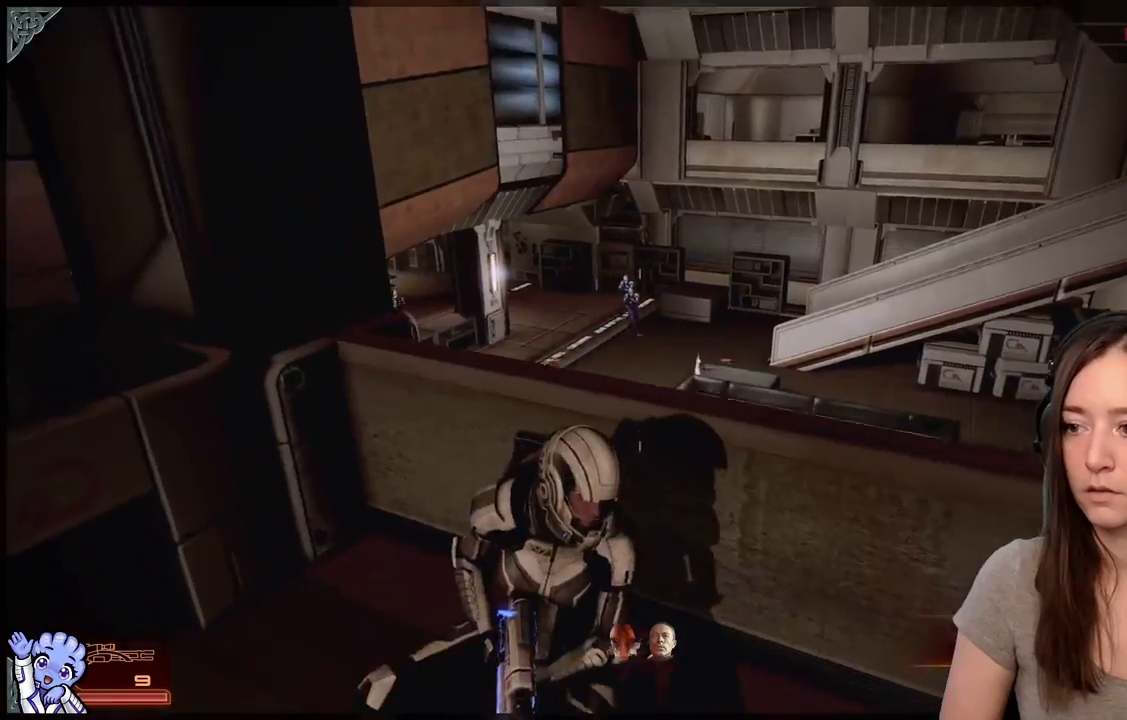
{"buttons": ["L2"], "left_stick": "center", "right_stick": "right", "events": [[50, "right_stick", "up"], [100, "L2", "down"], [250, "right_stick", "right"]]}
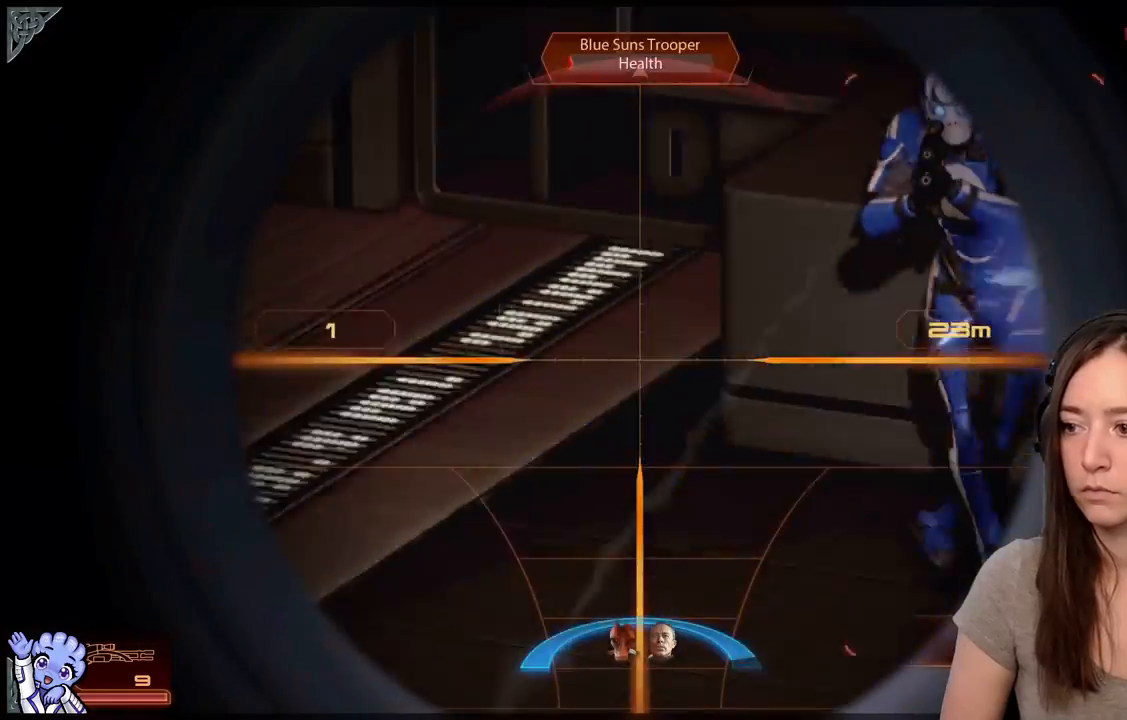
{"buttons": [], "left_stick": "center", "right_stick": "right", "events": [[500, "L2", "up"]]}
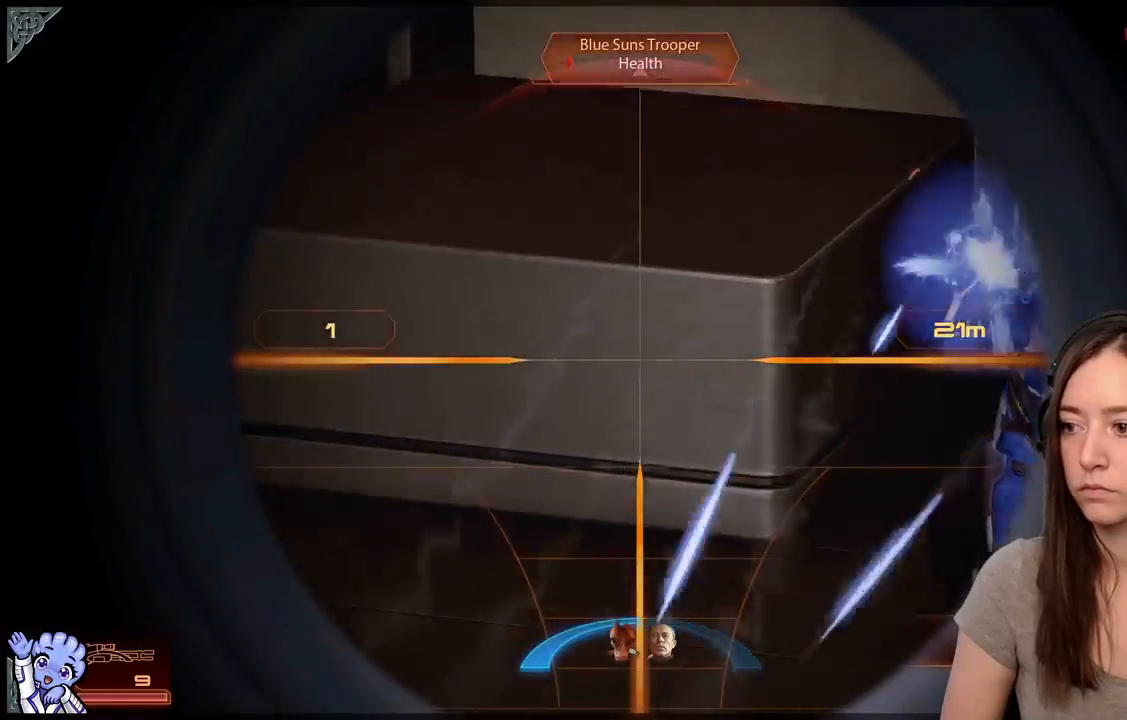
{"buttons": [], "left_stick": "center", "right_stick": "center", "events": [[417, "right_stick", "center"]]}
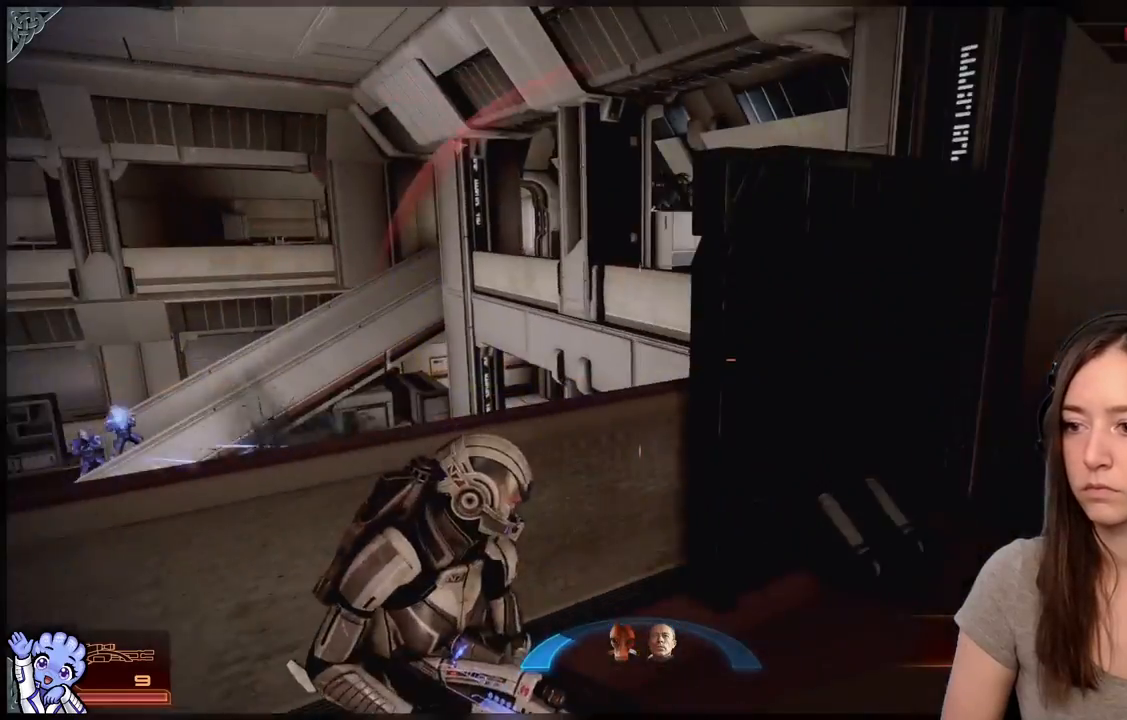
{"buttons": ["L2"], "left_stick": "center", "right_stick": "center", "events": [[17, "right_stick", "left"], [400, "right_stick", "center"], [433, "L2", "down"]]}
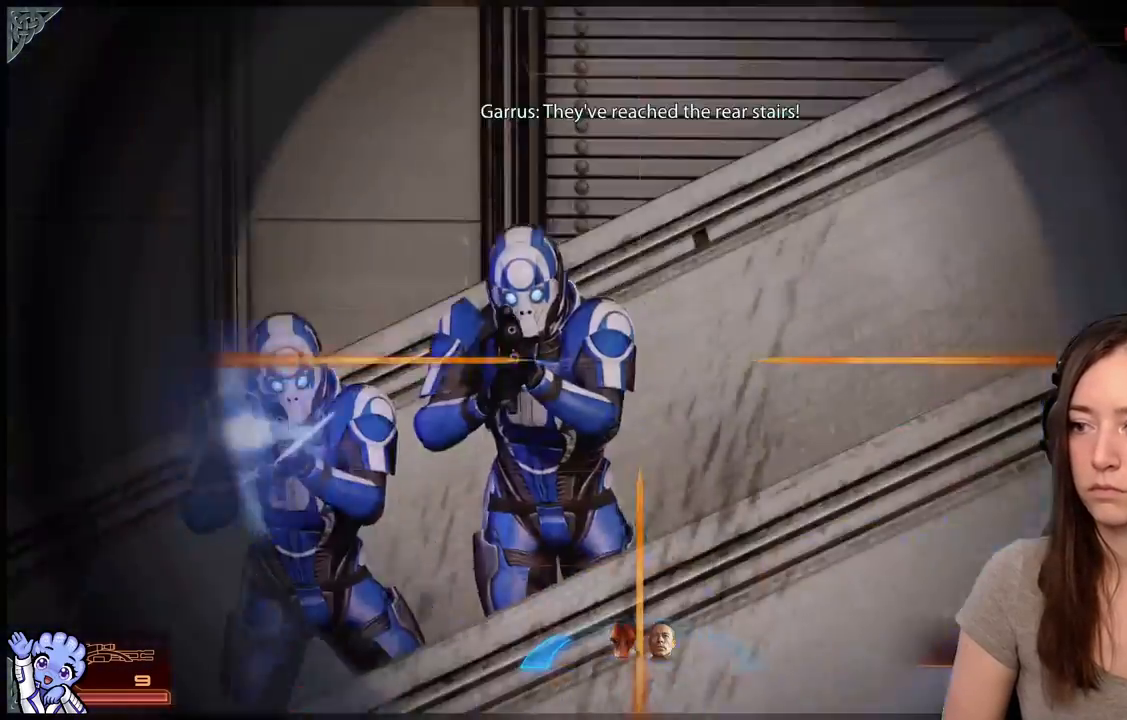
{"buttons": ["L2", "R2"], "left_stick": "center", "right_stick": "center", "events": [[150, "right_stick", "up-right"], [350, "R2", "down"], [500, "right_stick", "center"]]}
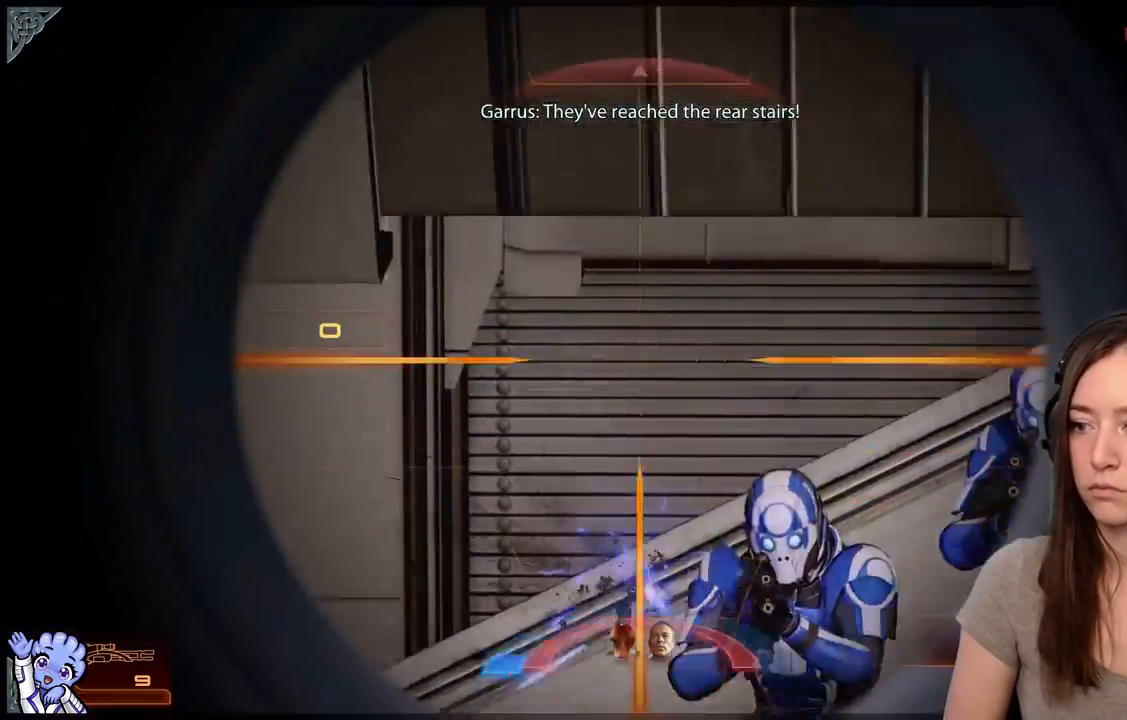
{"buttons": [], "left_stick": "center", "right_stick": "right", "events": [[17, "R2", "up"], [183, "L2", "up"], [317, "right_stick", "right"]]}
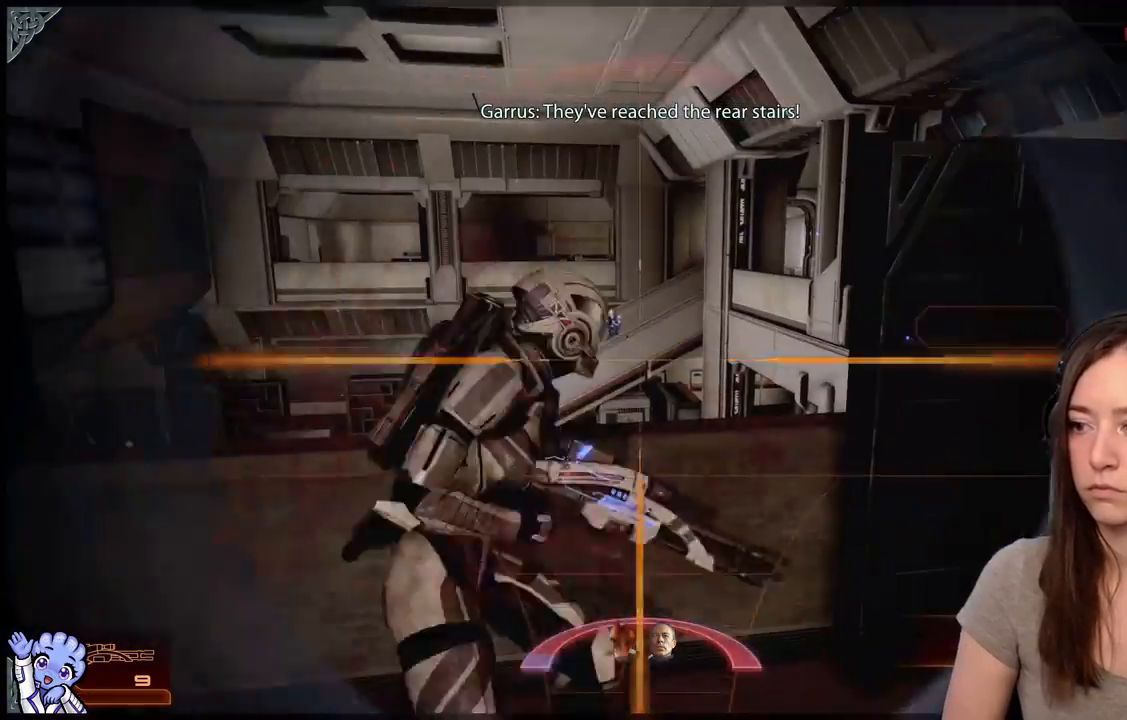
{"buttons": [], "left_stick": "center", "right_stick": "up-right", "events": [[33, "right_stick", "center"], [433, "right_stick", "up-right"]]}
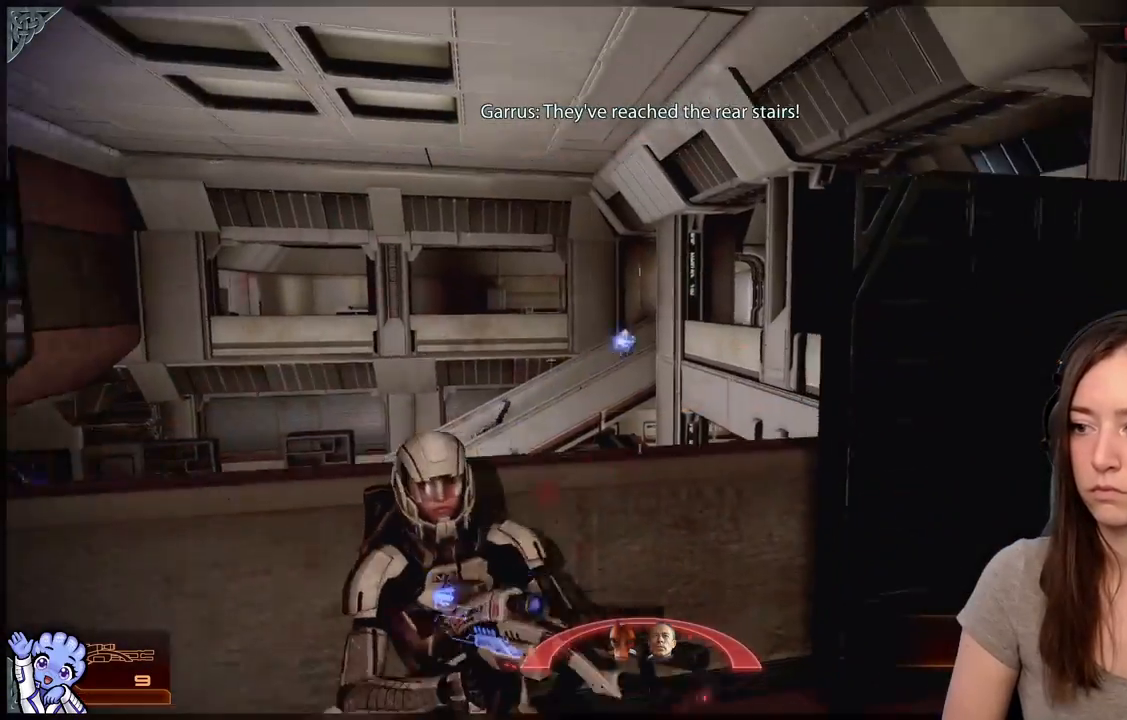
{"buttons": [], "left_stick": "down", "right_stick": "down-right", "events": [[133, "L2", "down"], [133, "right_stick", "center"], [250, "L2", "up"], [283, "left_stick", "down-right"], [333, "right_stick", "down-right"], [383, "left_stick", "down"]]}